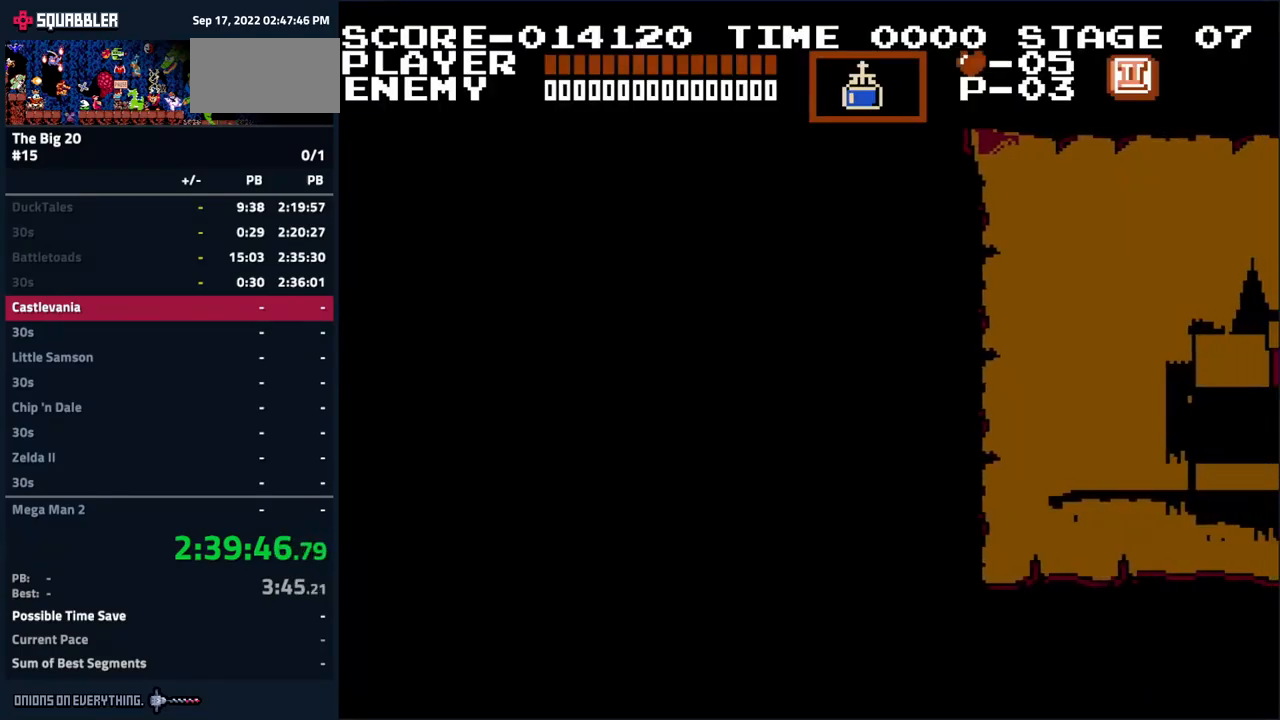
Gameplay with a controller (Nintendo layout); each line is a JSON object with the inputs held at the frame after it. "events" lists button and stick changes between this image and that frame as [ms after this image, input, new state], when the widget could be followed in between. Not read: L3 R3.
{"buttons": ["DPAD_UP"], "events": [[317, "DPAD_RIGHT", "down"], [350, "DPAD_RIGHT", "up"], [383, "DPAD_UP", "down"]]}
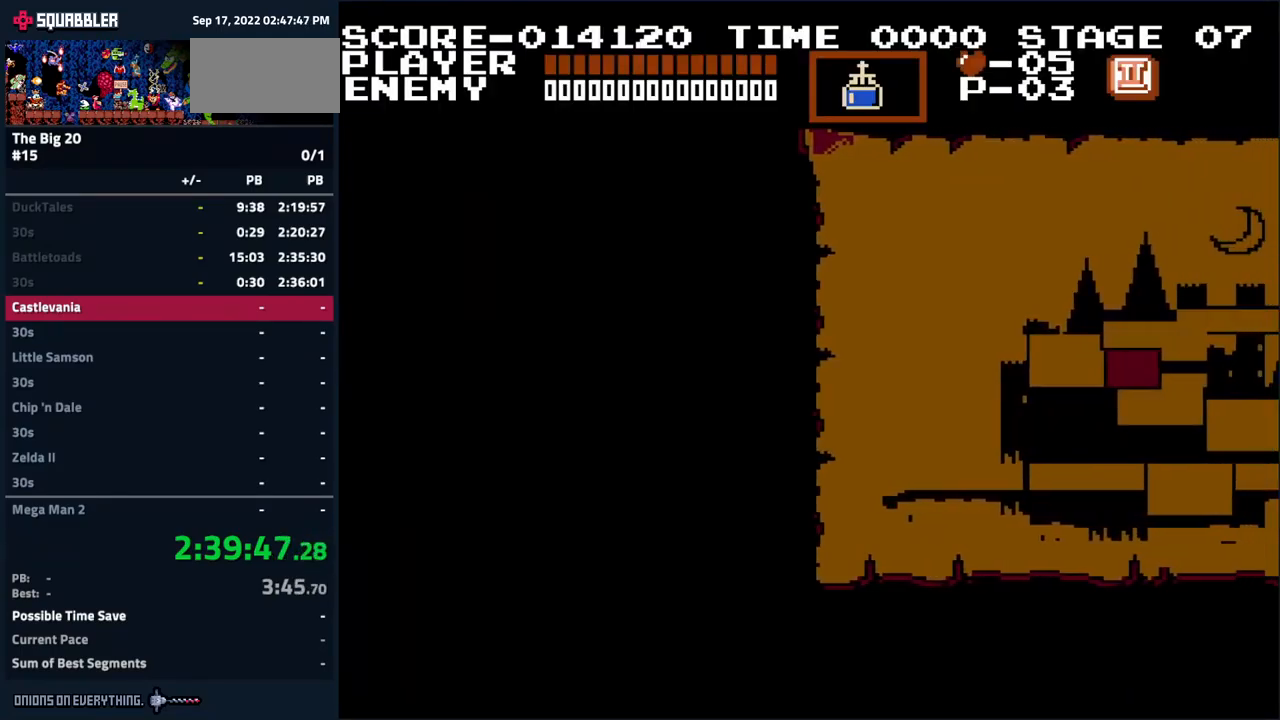
{"buttons": [], "events": [[17, "DPAD_UP", "up"]]}
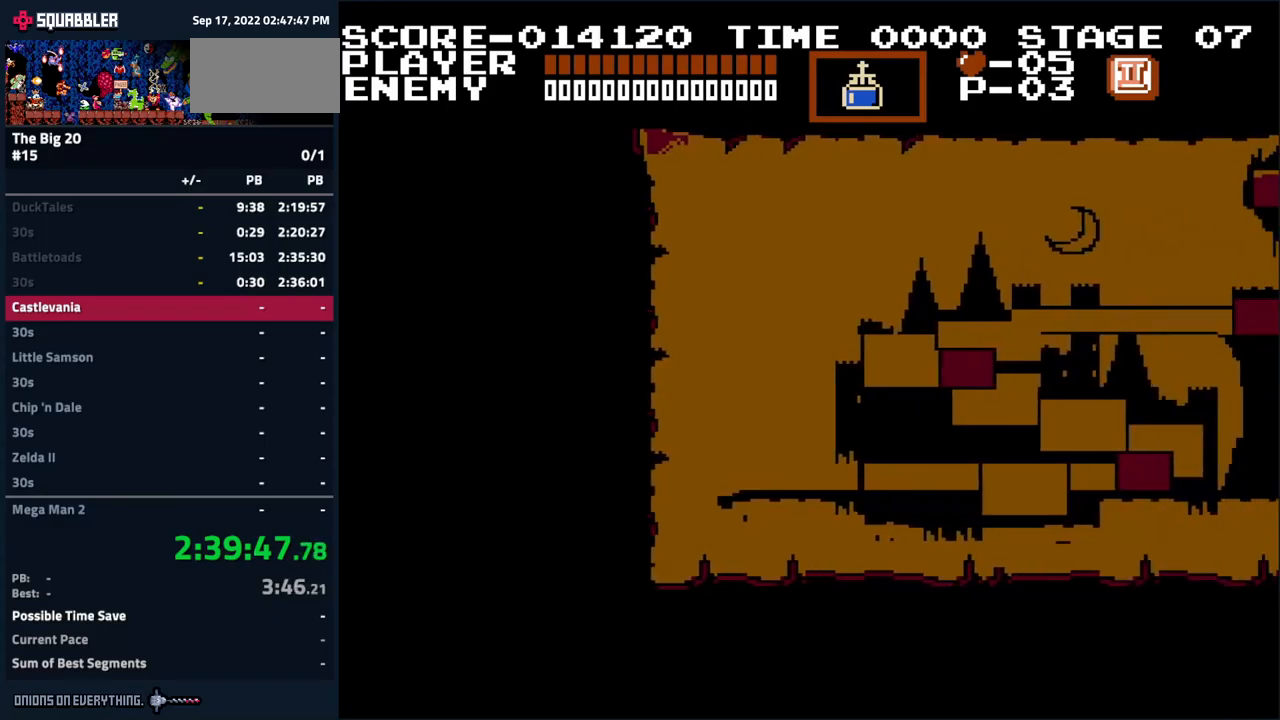
{"buttons": [], "events": []}
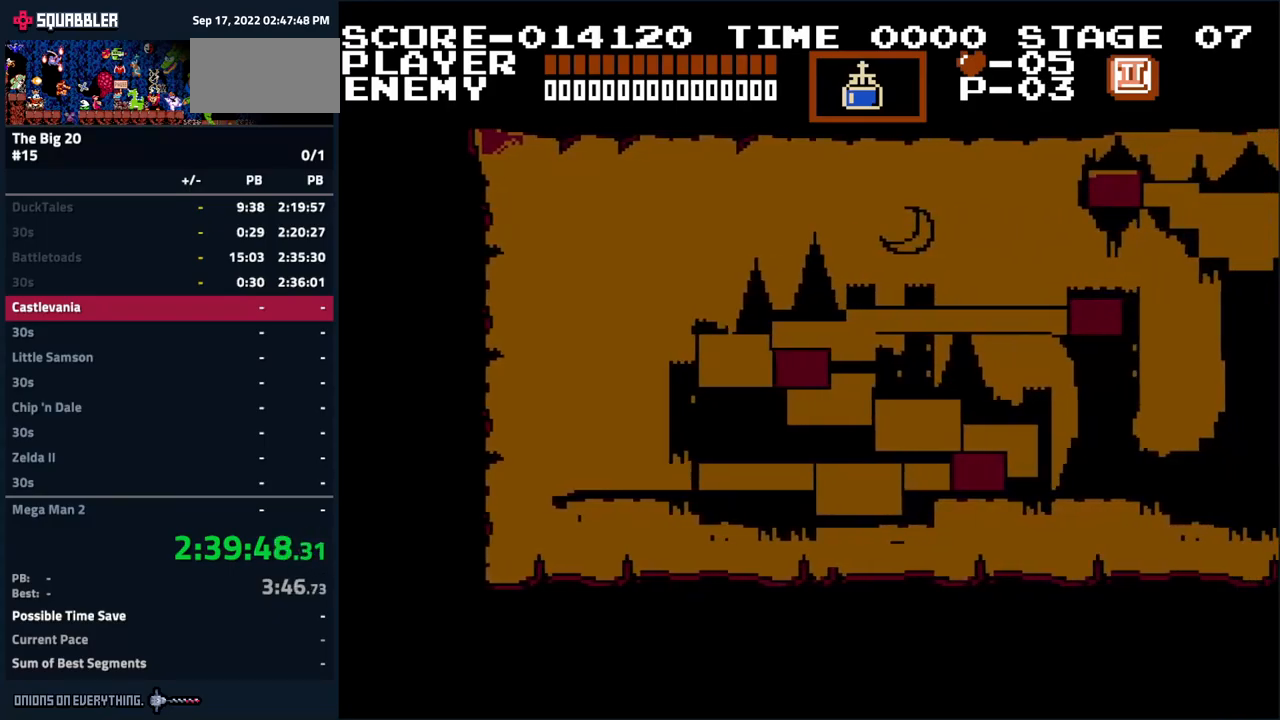
{"buttons": [], "events": []}
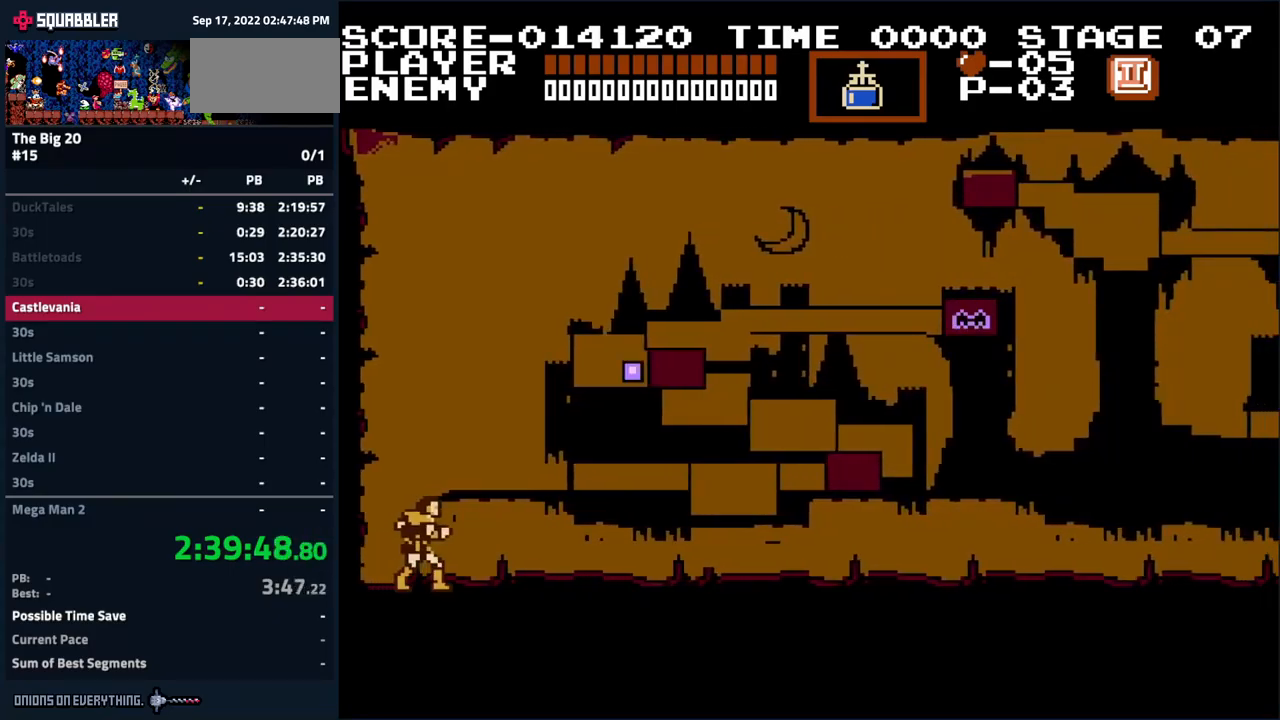
{"buttons": [], "events": [[167, "DPAD_RIGHT", "down"], [250, "DPAD_RIGHT", "up"], [267, "DPAD_UP", "down"], [284, "DPAD_LEFT", "down"], [367, "DPAD_UP", "up"], [434, "DPAD_LEFT", "up"]]}
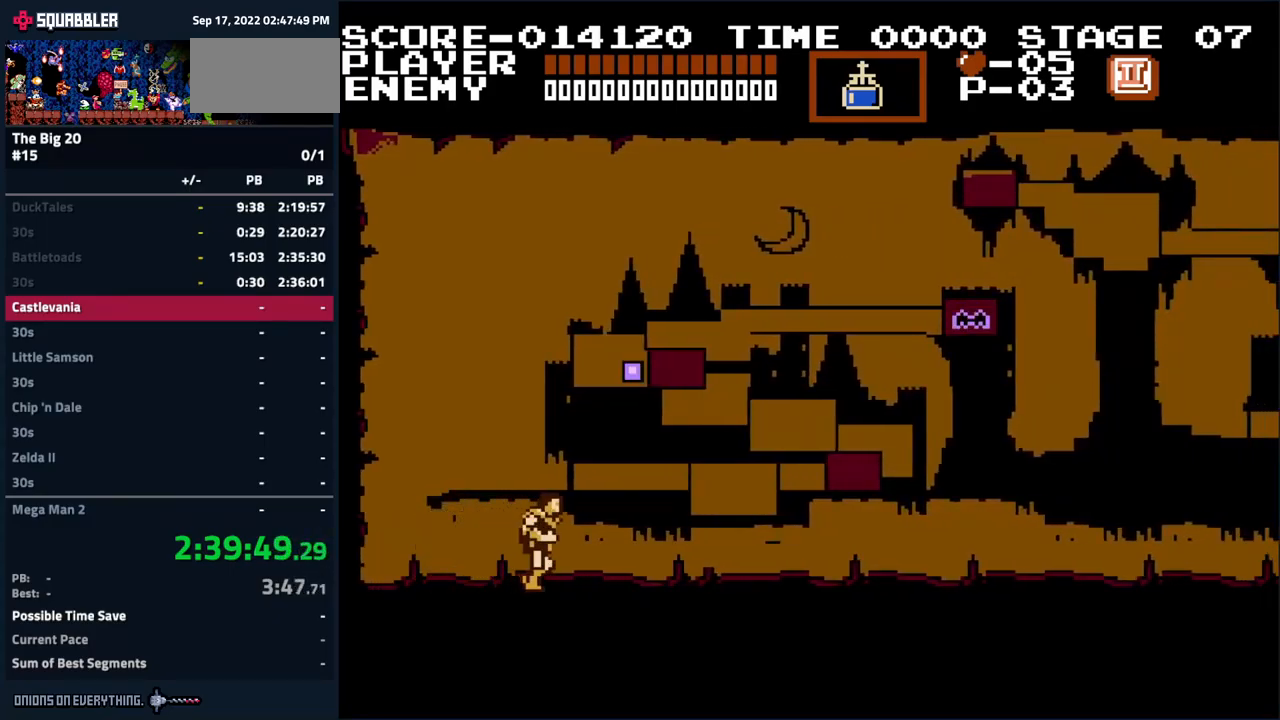
{"buttons": [], "events": []}
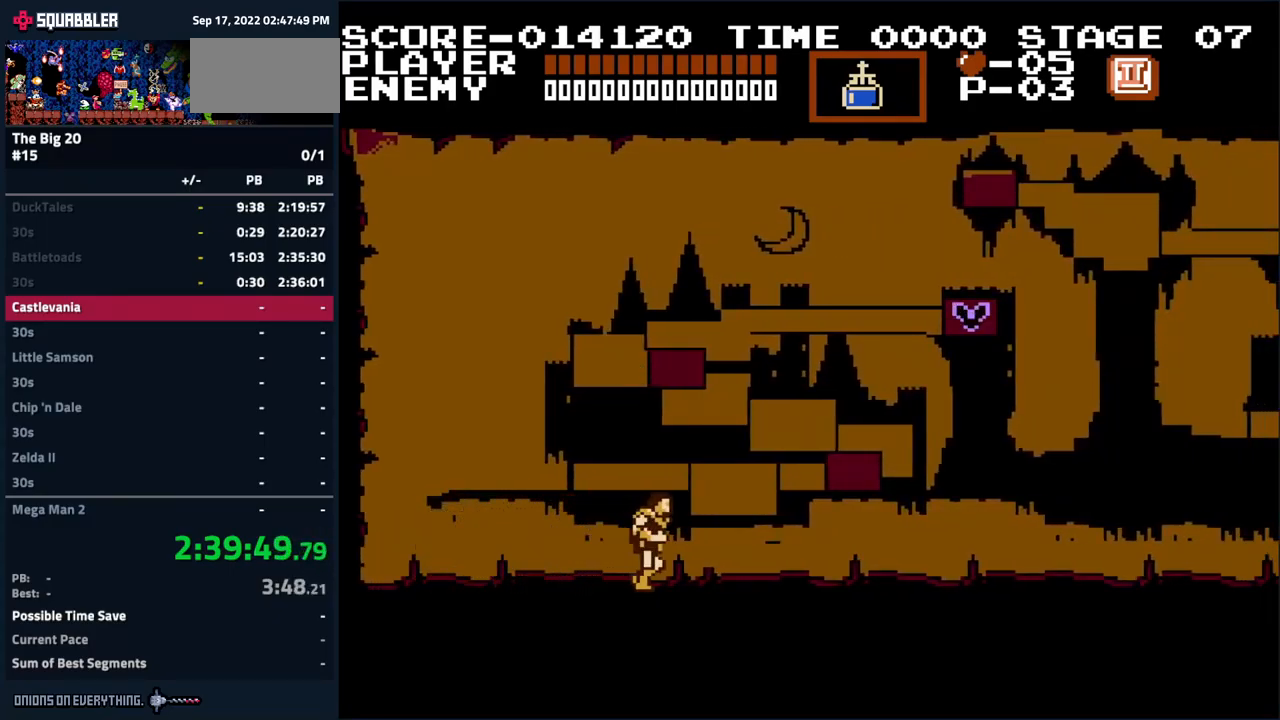
{"buttons": [], "events": []}
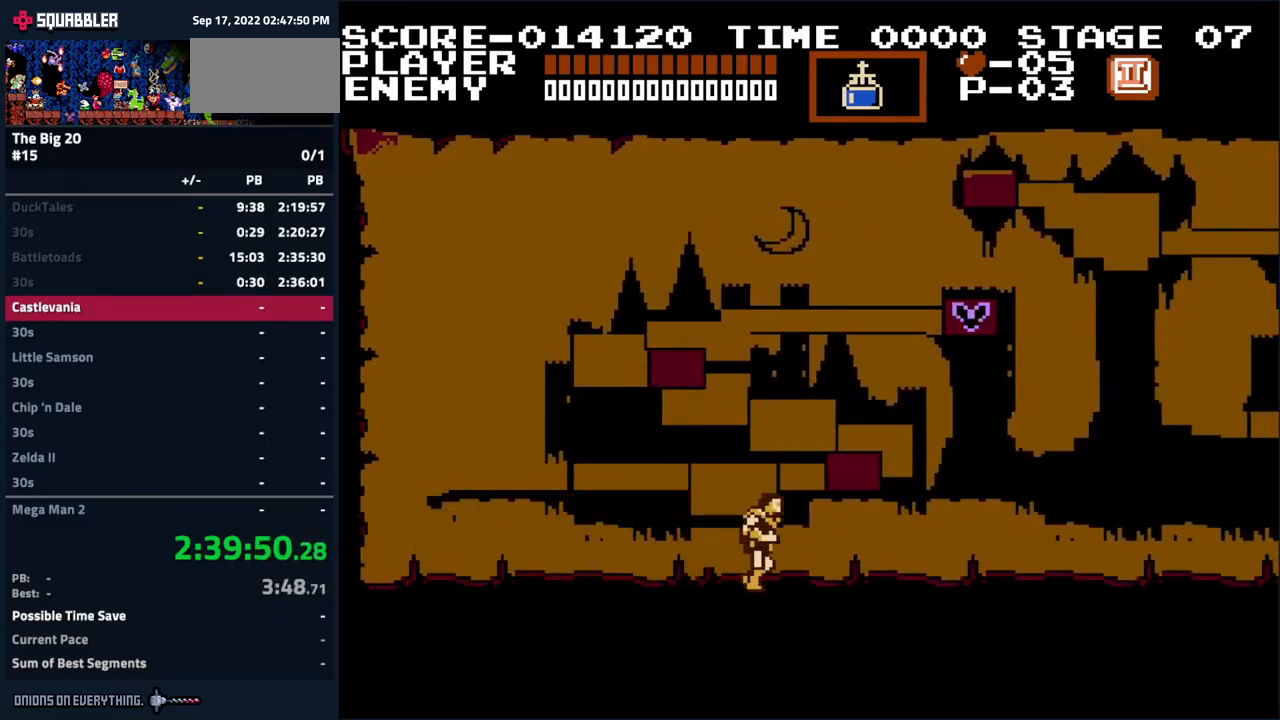
{"buttons": [], "events": []}
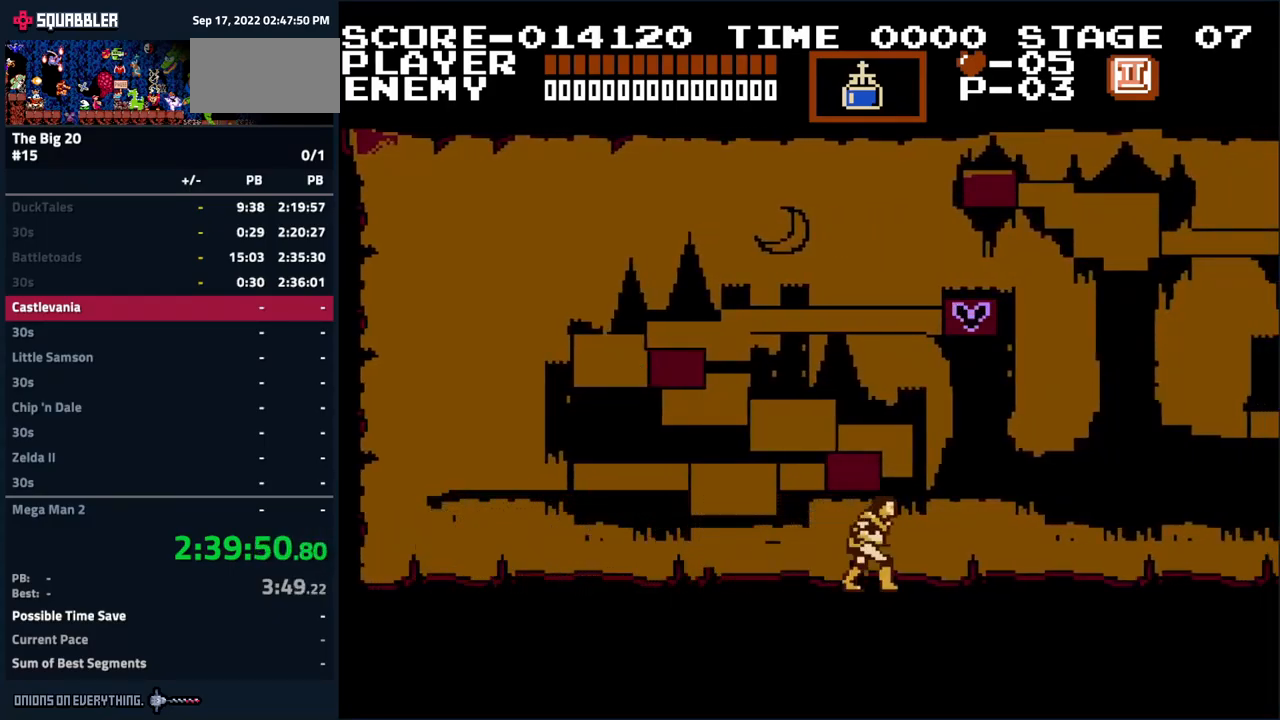
{"buttons": [], "events": []}
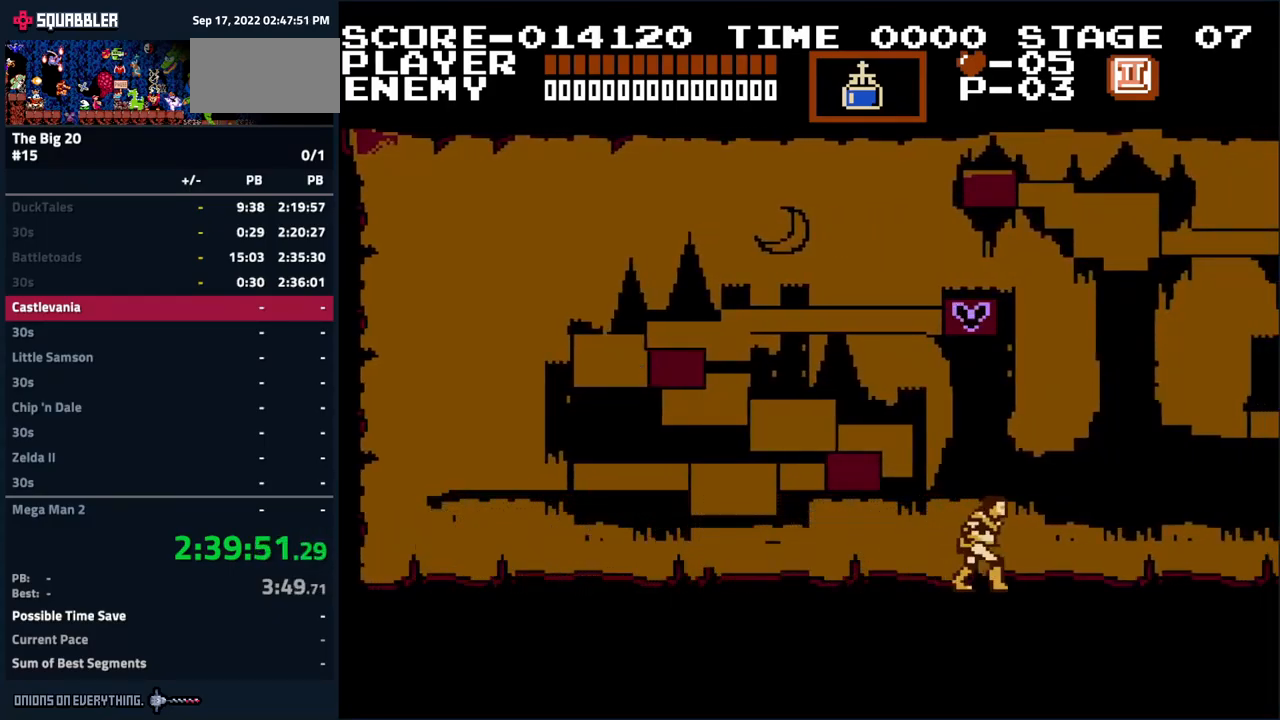
{"buttons": [], "events": []}
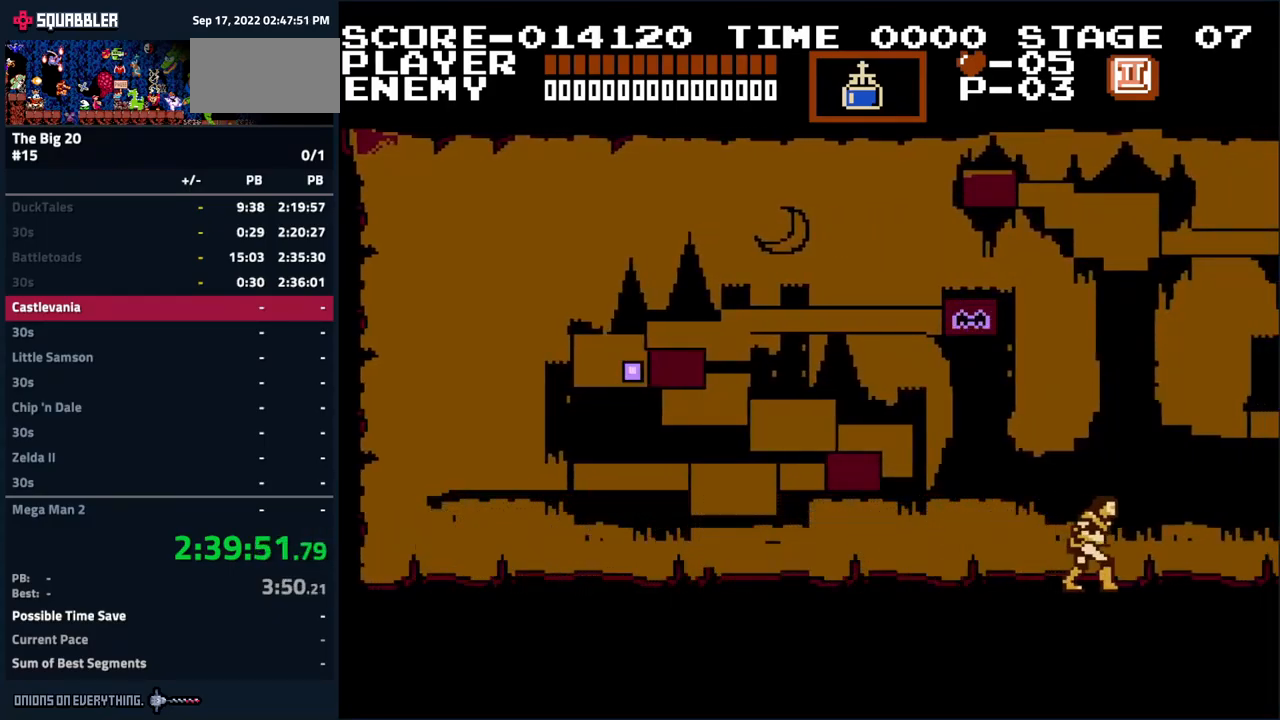
{"buttons": ["DPAD_LEFT"], "events": [[134, "DPAD_LEFT", "down"]]}
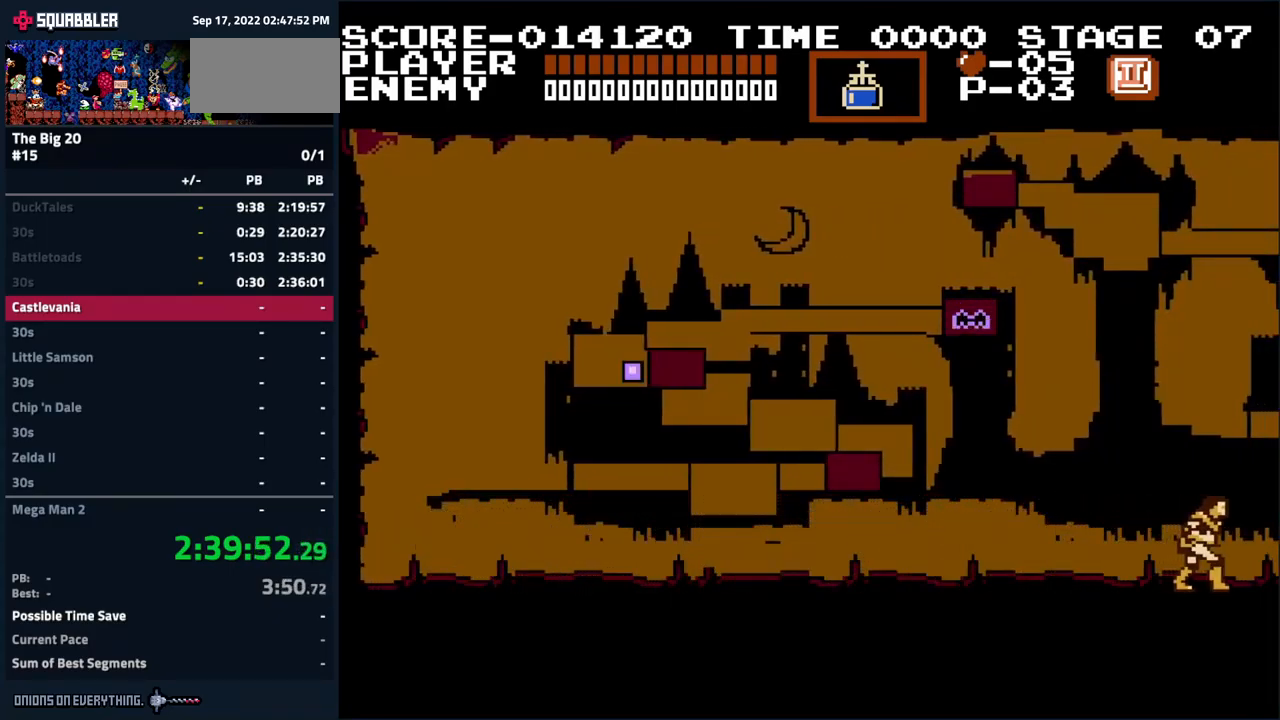
{"buttons": ["DPAD_LEFT"], "events": []}
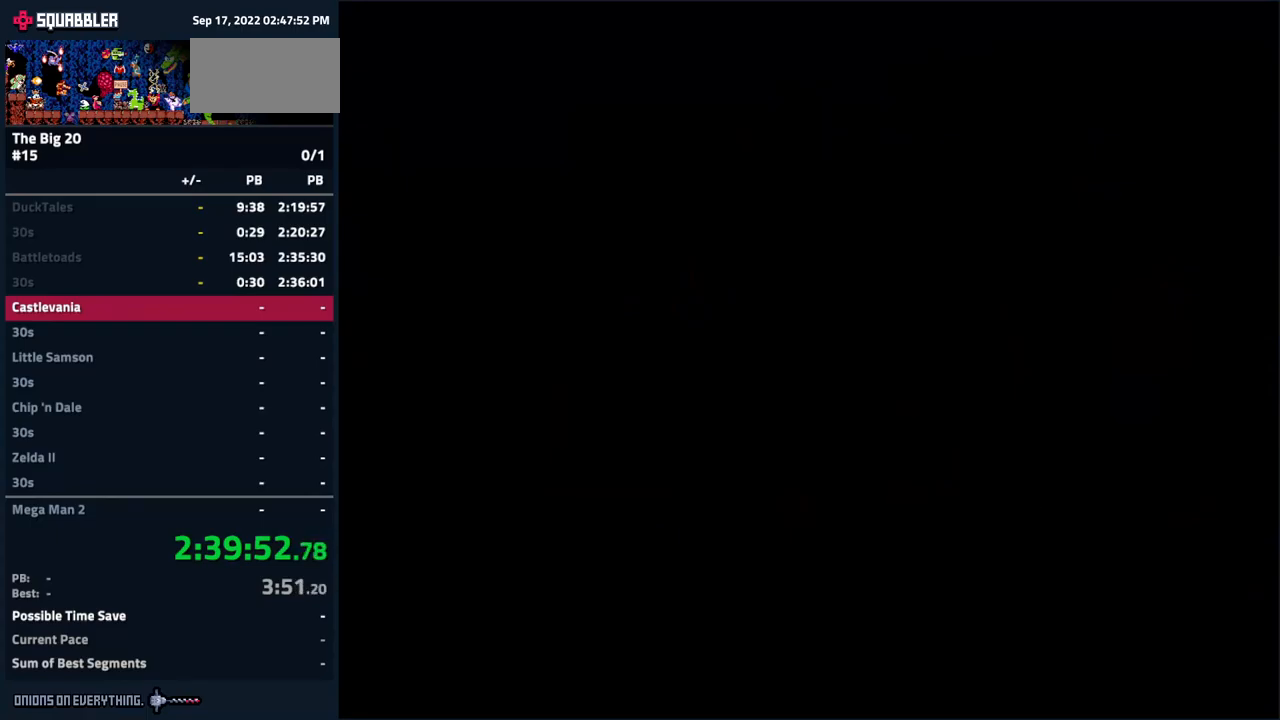
{"buttons": ["A", "DPAD_UP", "DPAD_LEFT"], "events": [[366, "DPAD_UP", "down"], [383, "A", "down"]]}
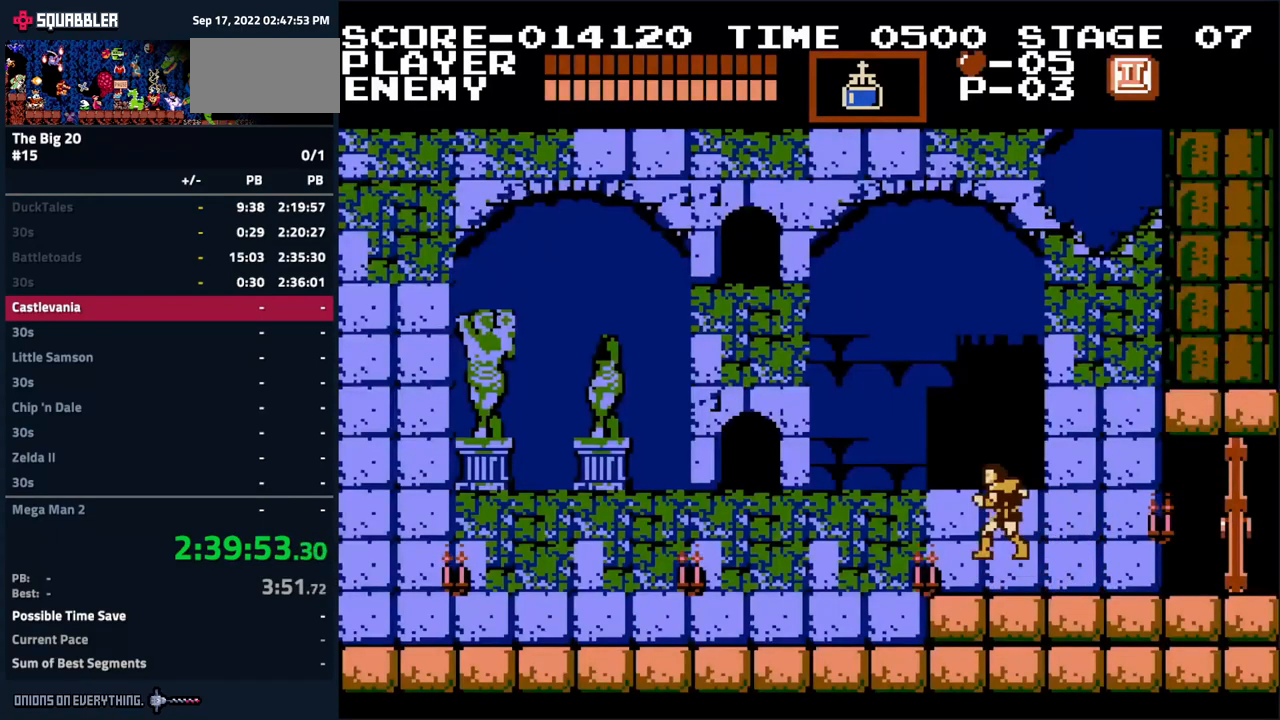
{"buttons": ["DPAD_LEFT"], "events": [[33, "B", "down"], [250, "A", "up"], [250, "B", "up"], [283, "DPAD_UP", "up"]]}
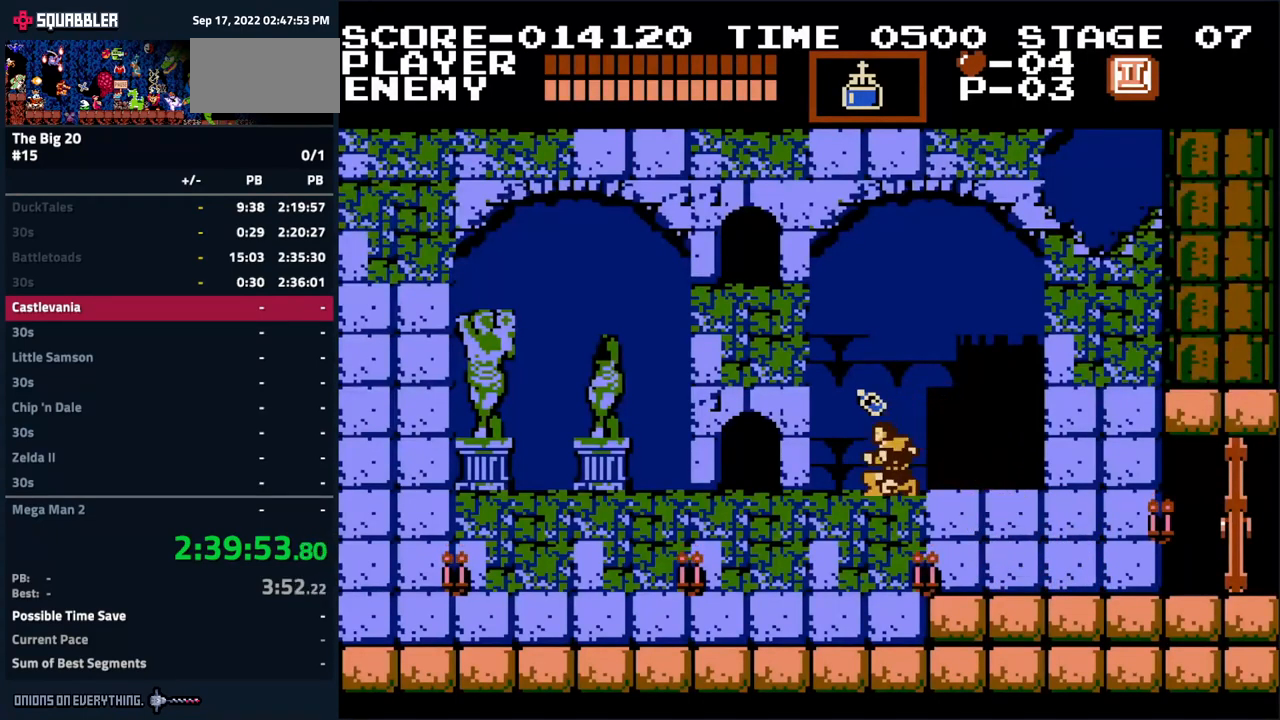
{"buttons": ["DPAD_LEFT"], "events": []}
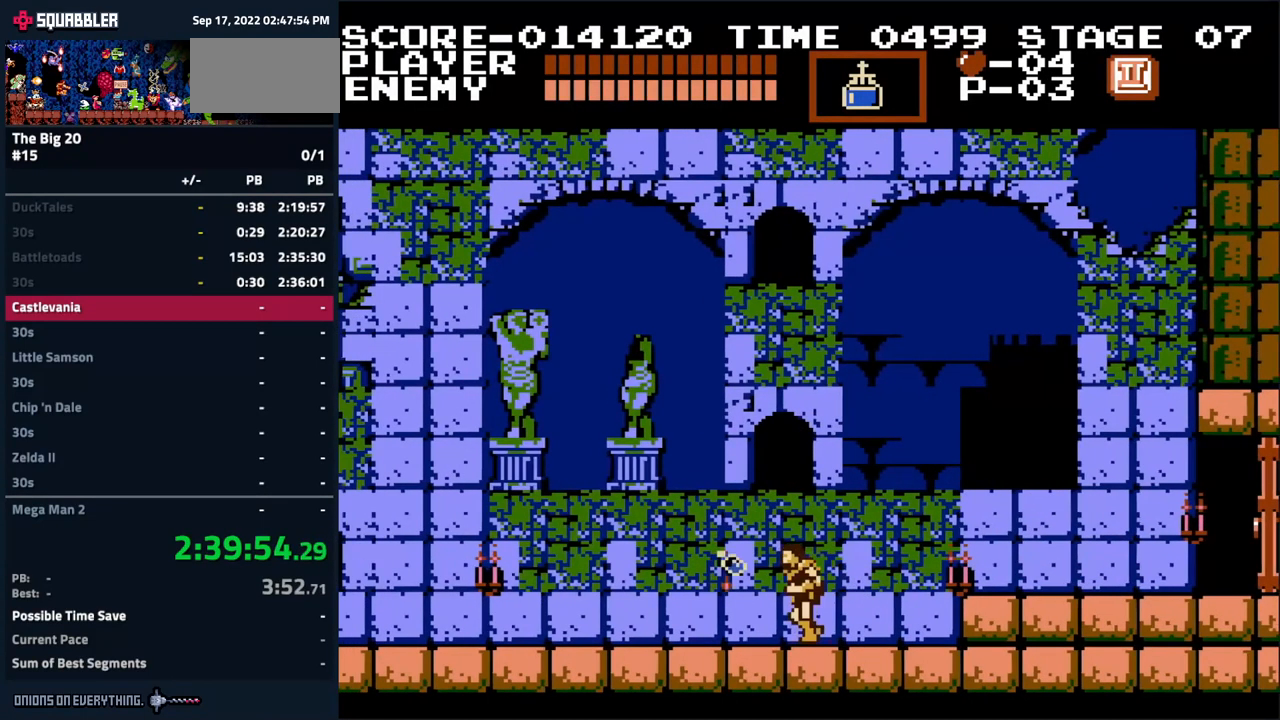
{"buttons": ["DPAD_LEFT"], "events": []}
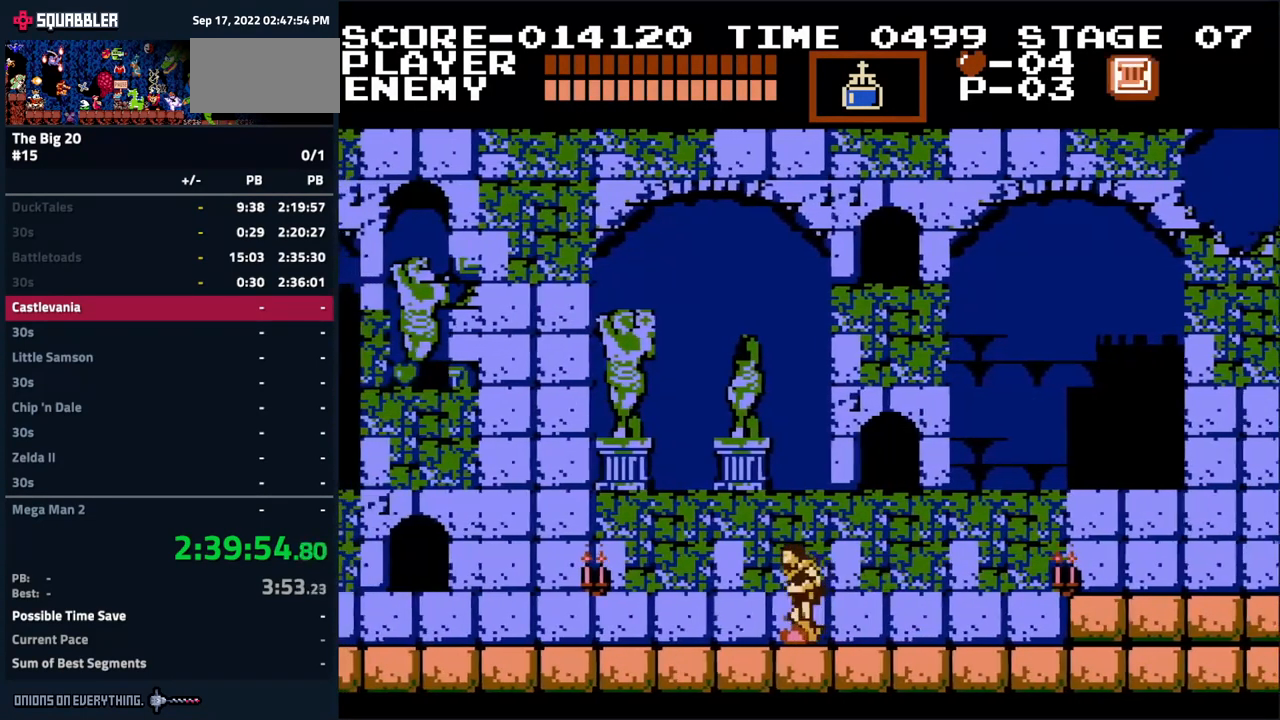
{"buttons": ["DPAD_LEFT"], "events": []}
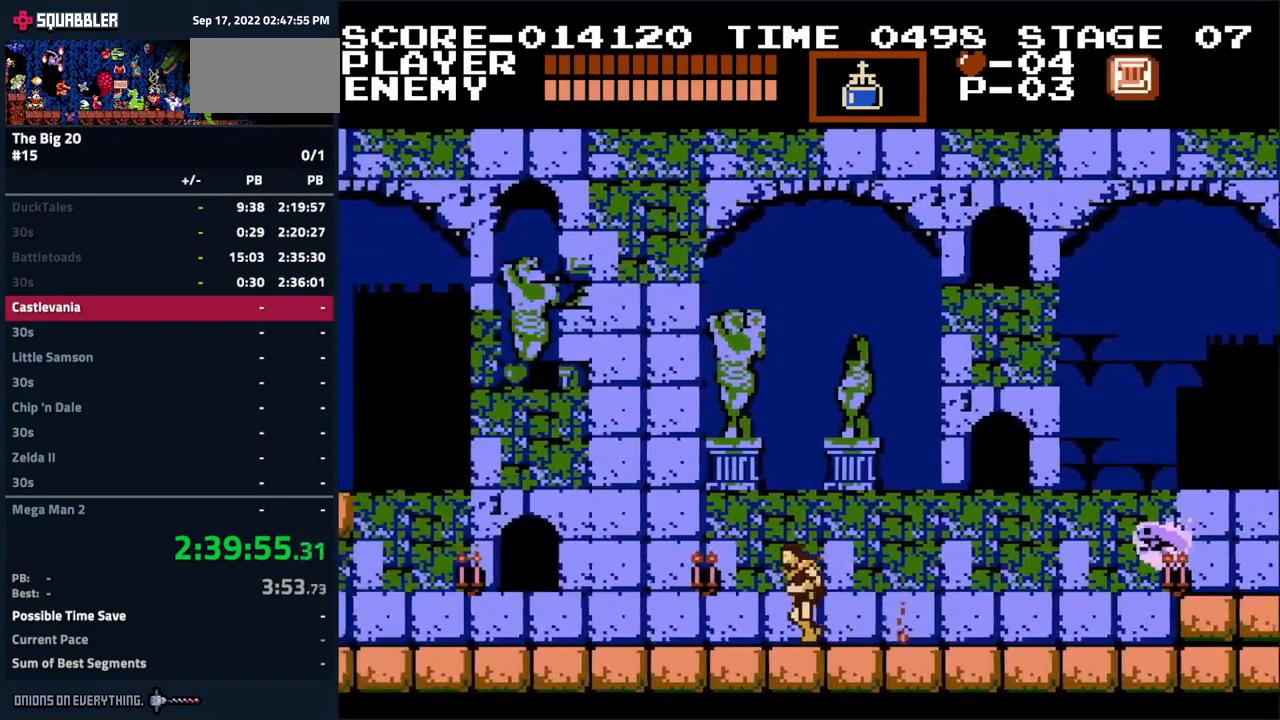
{"buttons": ["DPAD_LEFT"], "events": []}
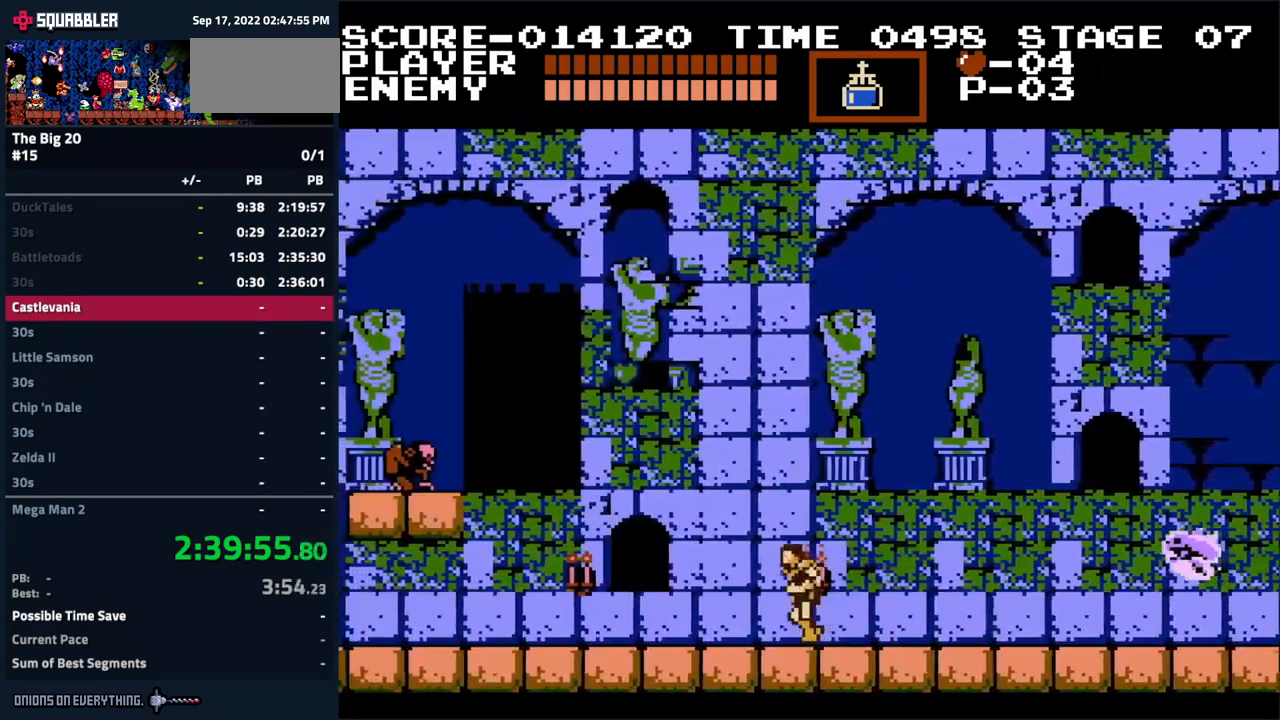
{"buttons": ["DPAD_LEFT"], "events": []}
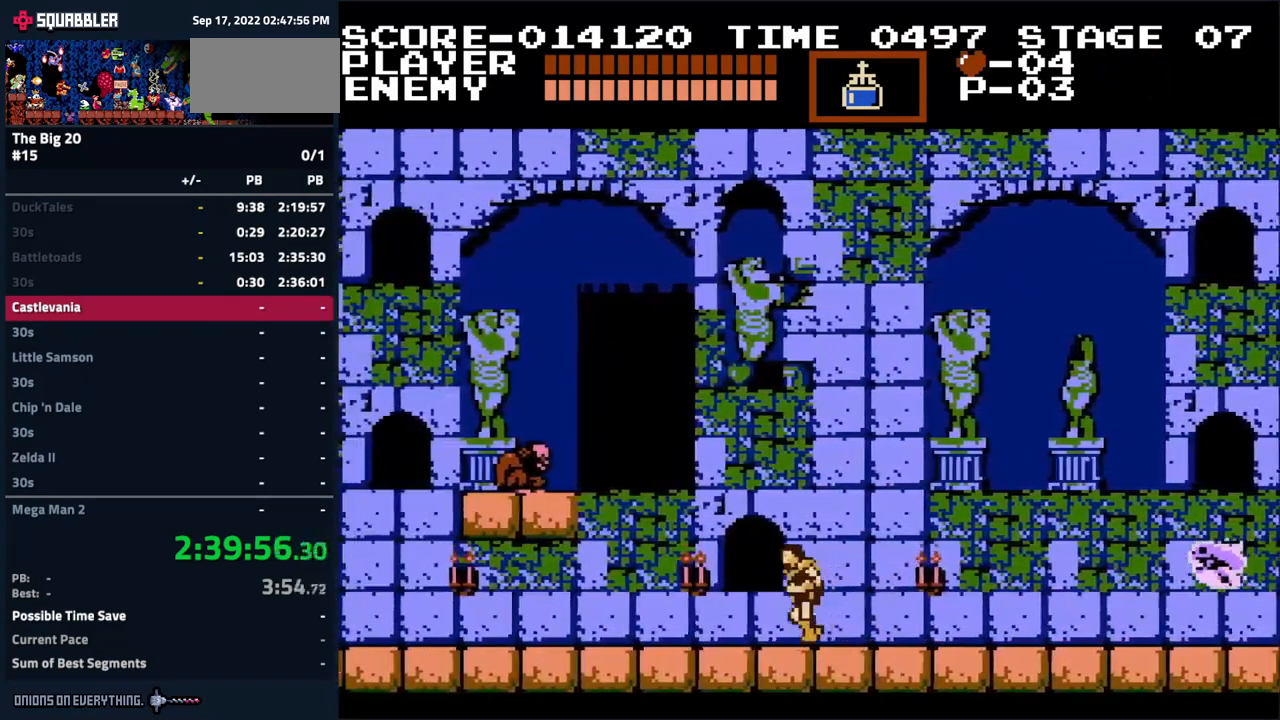
{"buttons": ["DPAD_LEFT"], "events": []}
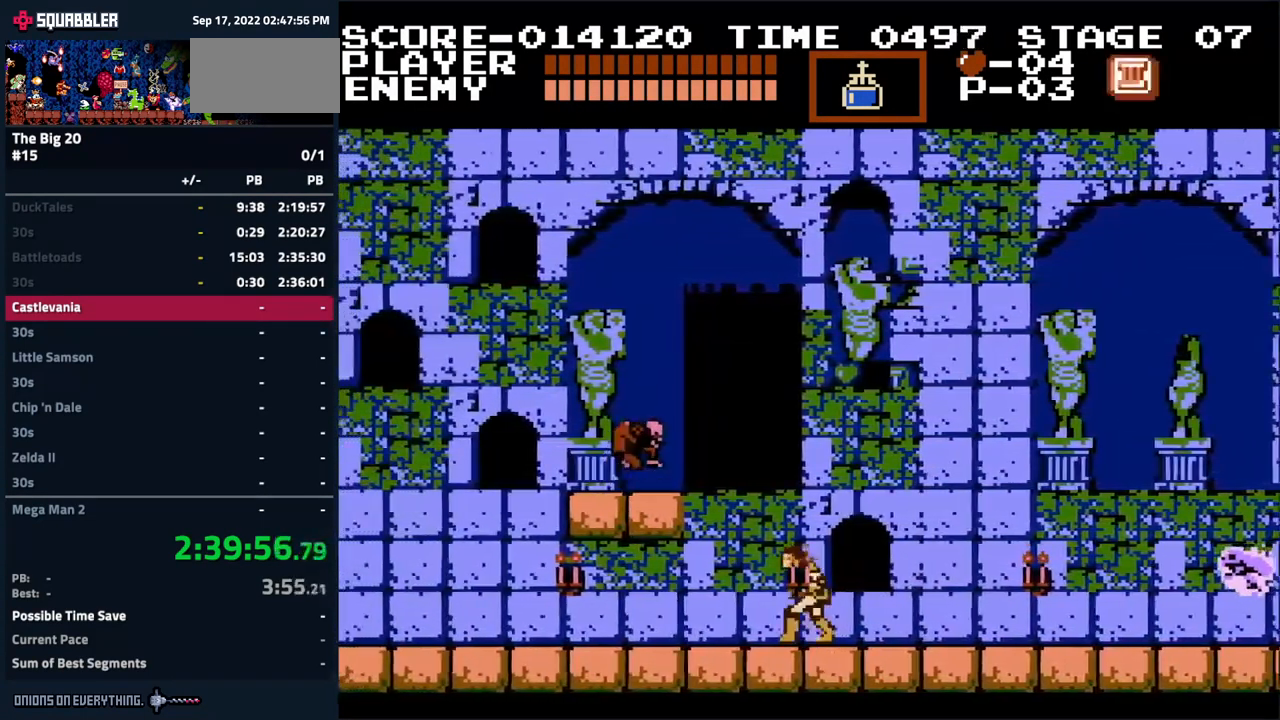
{"buttons": ["DPAD_LEFT"], "events": []}
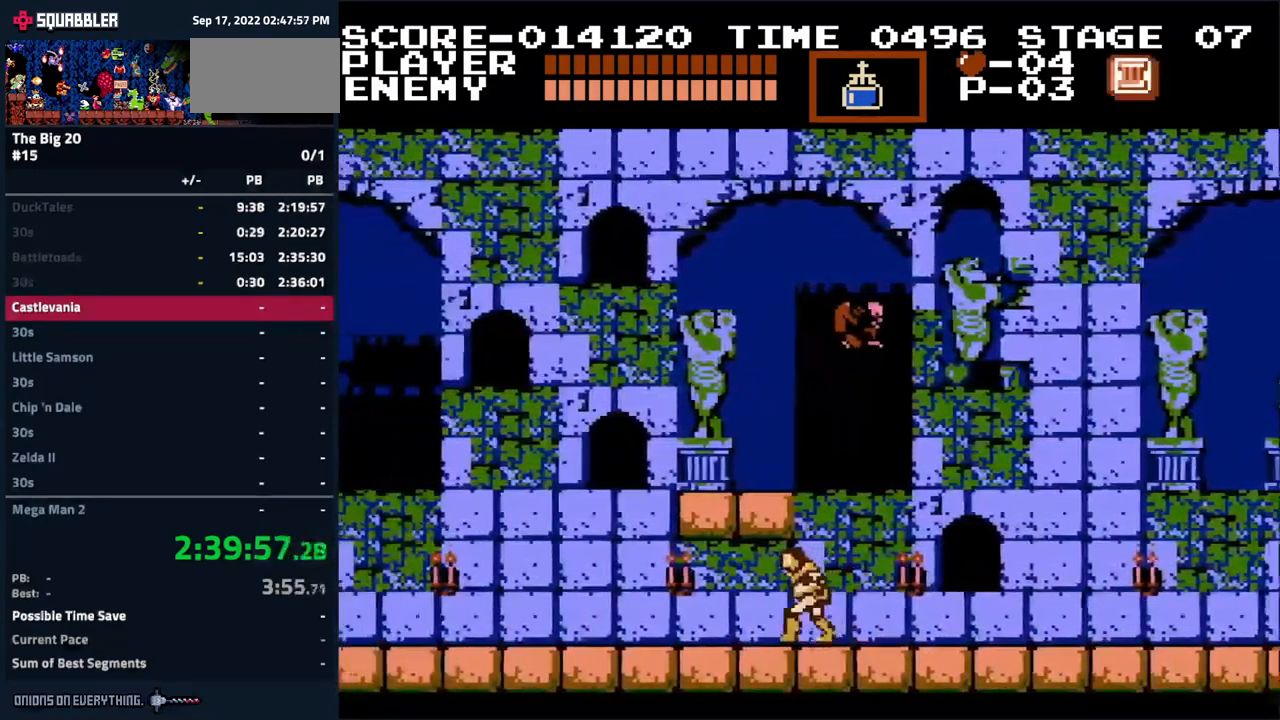
{"buttons": ["DPAD_LEFT"], "events": []}
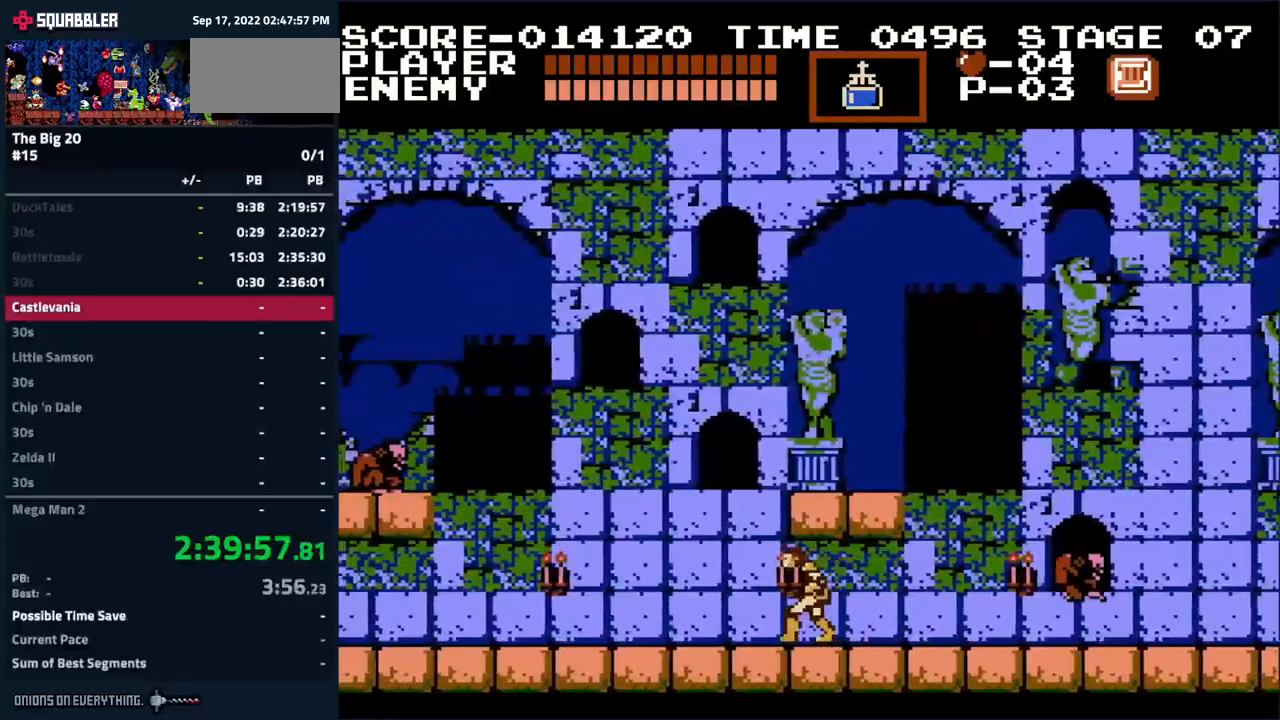
{"buttons": ["A", "DPAD_UP", "DPAD_LEFT"], "events": [[217, "A", "down"], [283, "DPAD_UP", "down"]]}
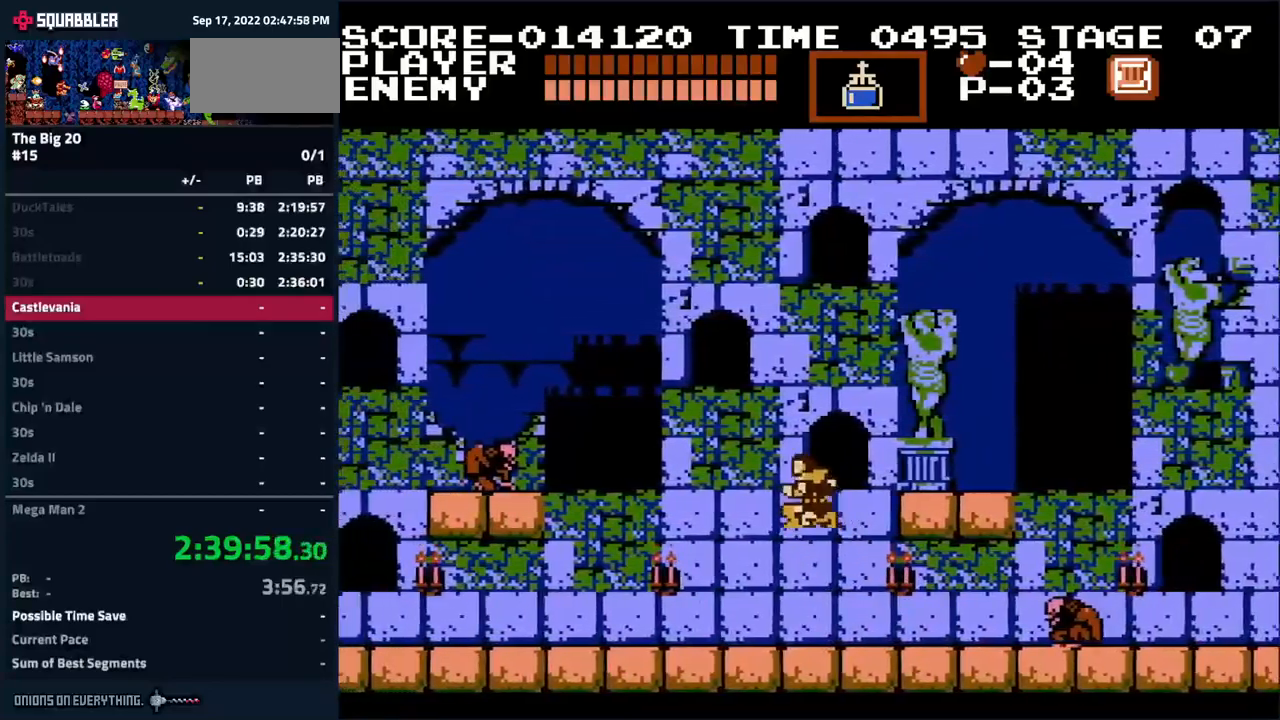
{"buttons": ["DPAD_LEFT"]}
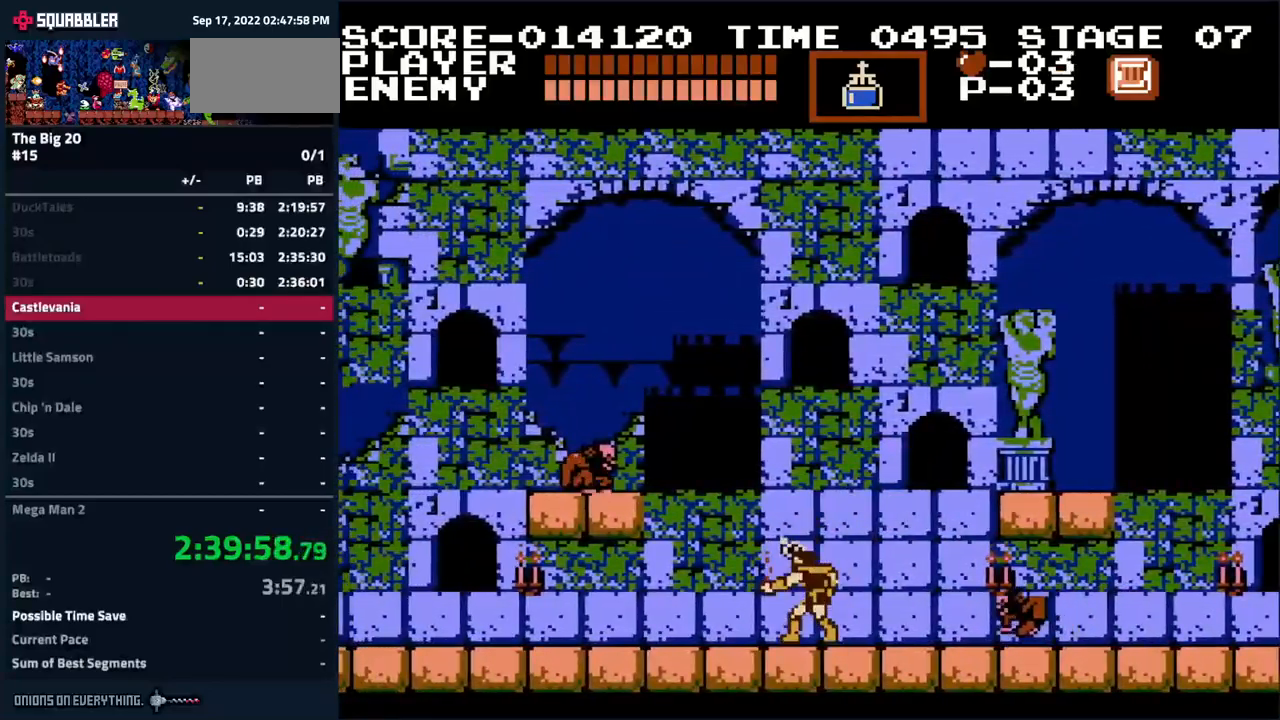
{"buttons": ["DPAD_LEFT"], "events": []}
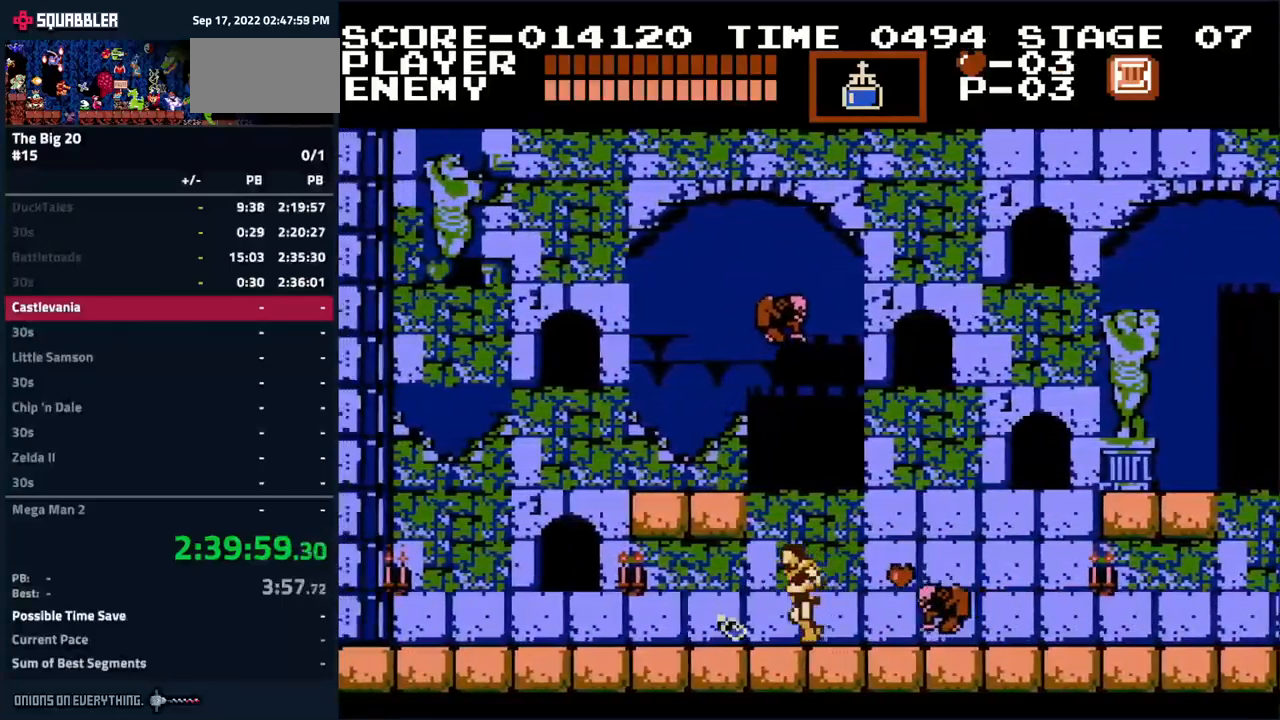
{"buttons": ["DPAD_LEFT"], "events": []}
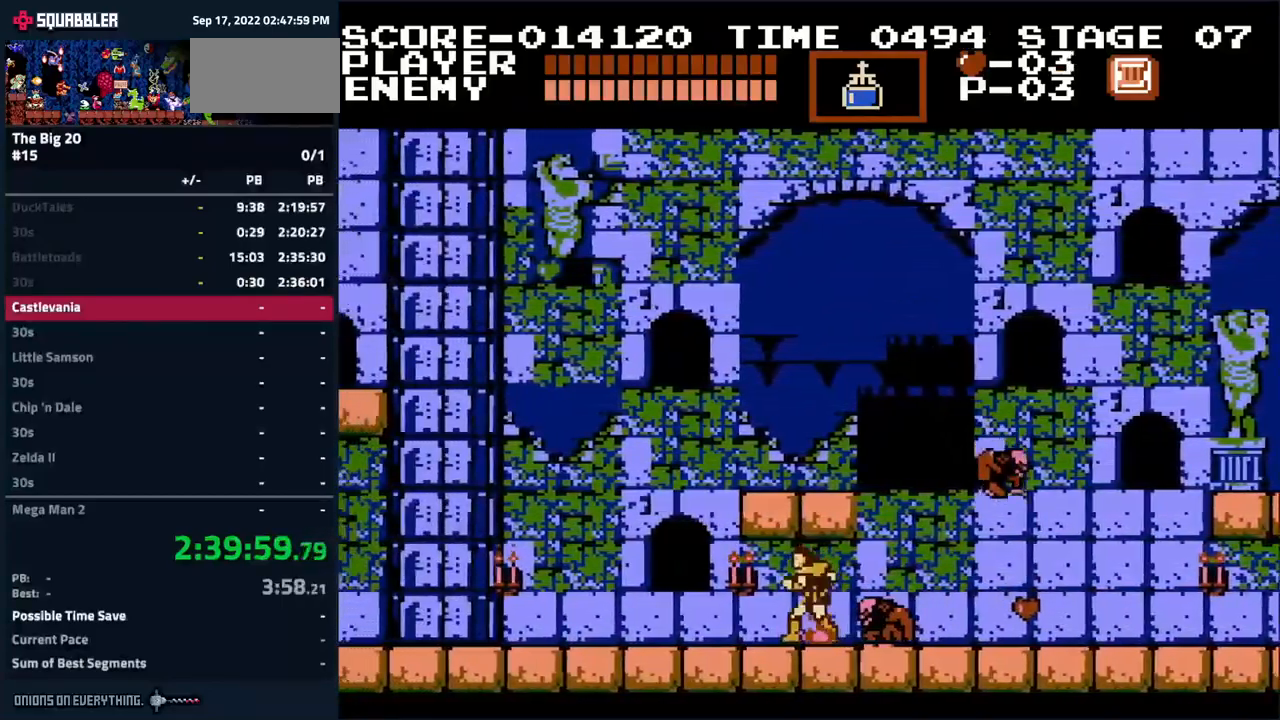
{"buttons": ["DPAD_LEFT"], "events": []}
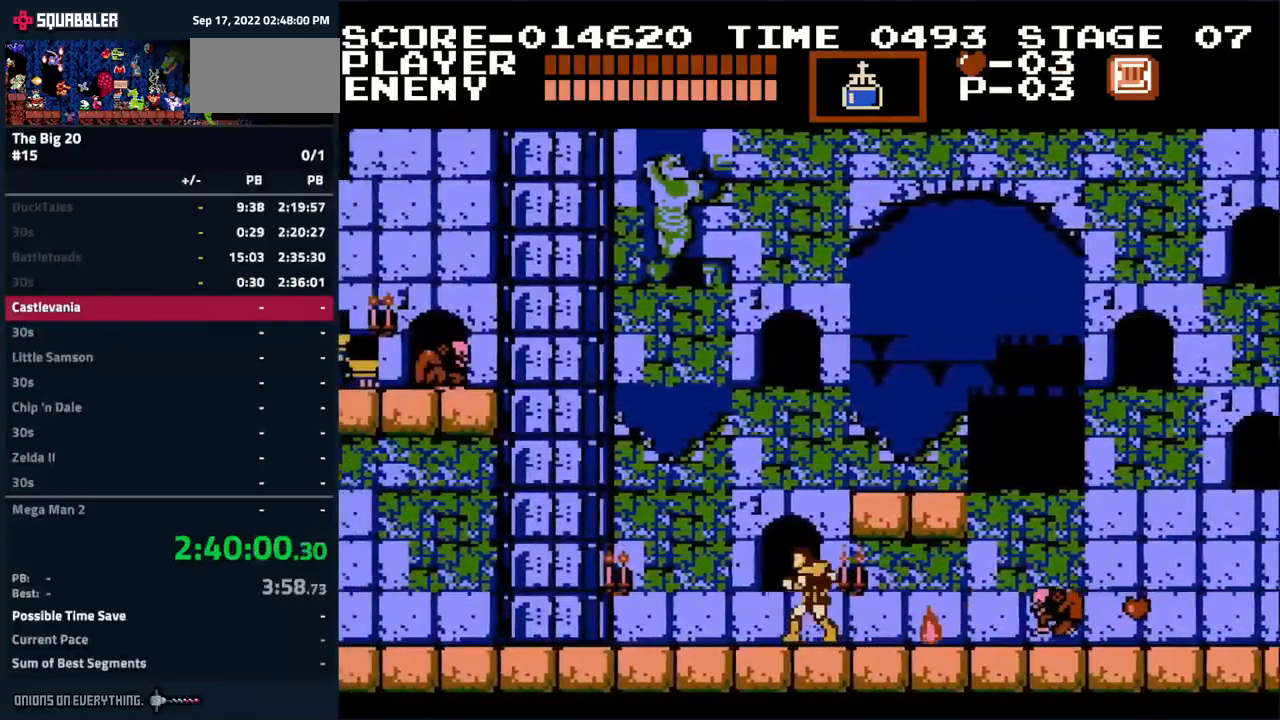
{"buttons": ["DPAD_LEFT"], "events": []}
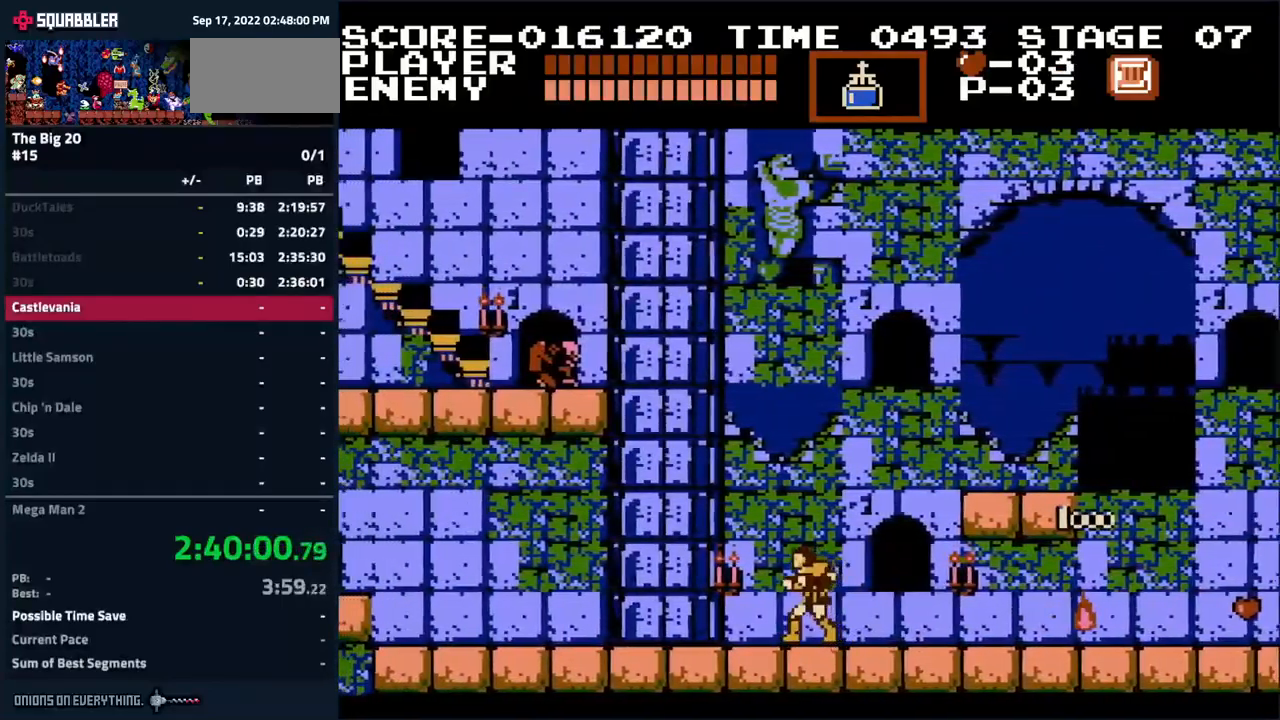
{"buttons": ["DPAD_LEFT"], "events": []}
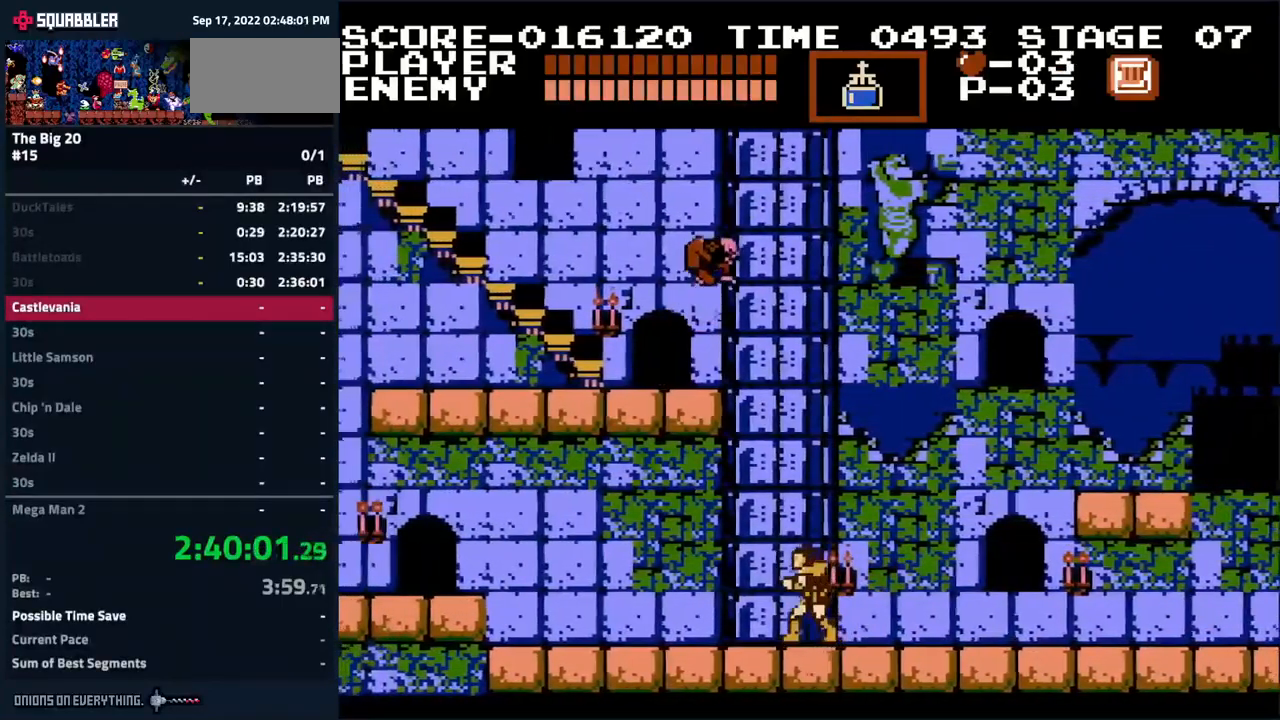
{"buttons": ["DPAD_LEFT"], "events": []}